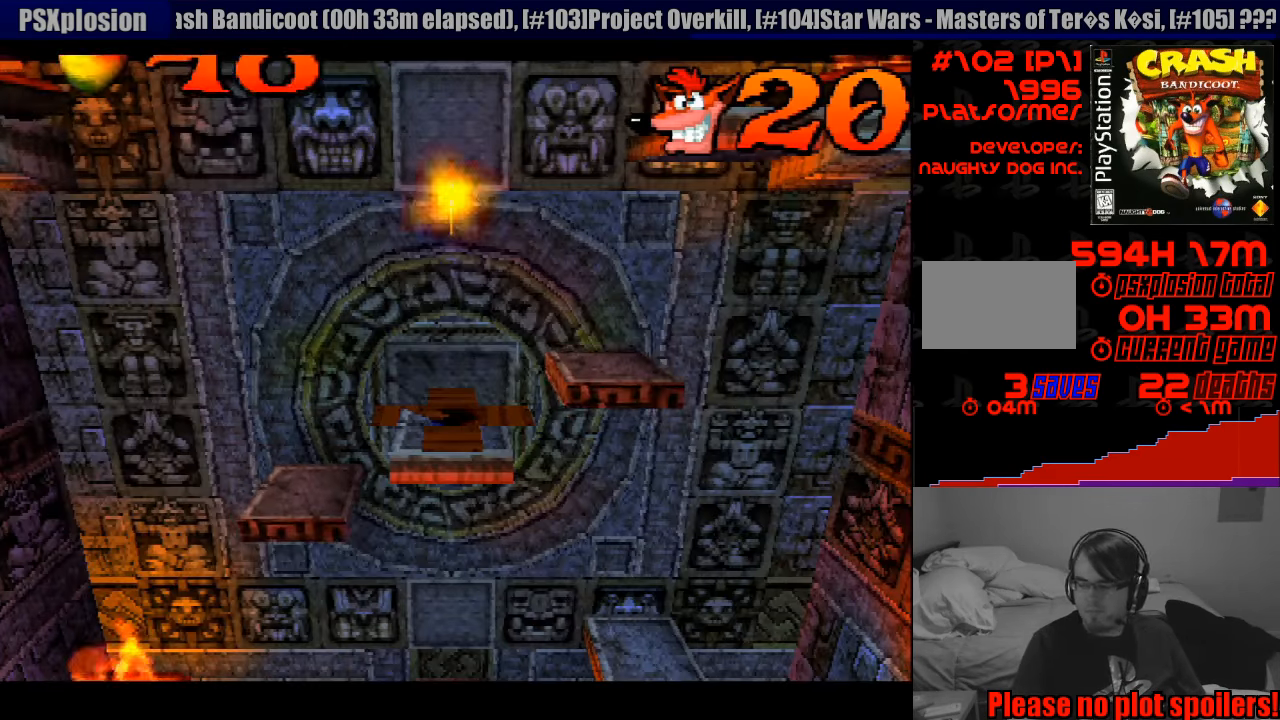
Gameplay with a controller (PlayStation layout); each line is a JSON object with the inputs held at the frame after it. "events" lists button and stick changes between this image and that frame as [ms after this image, input, new state], when the widget could be followed in between. Not read: L3 R3.
{"buttons": [], "events": []}
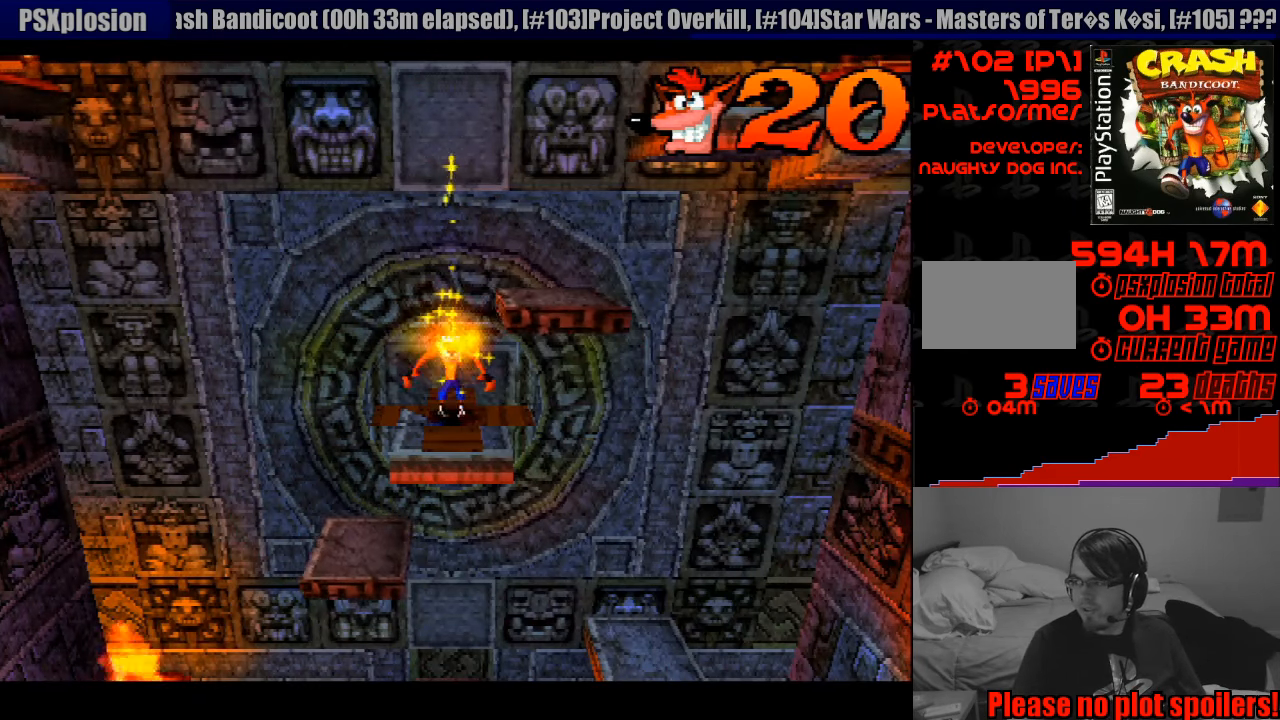
{"buttons": [], "events": []}
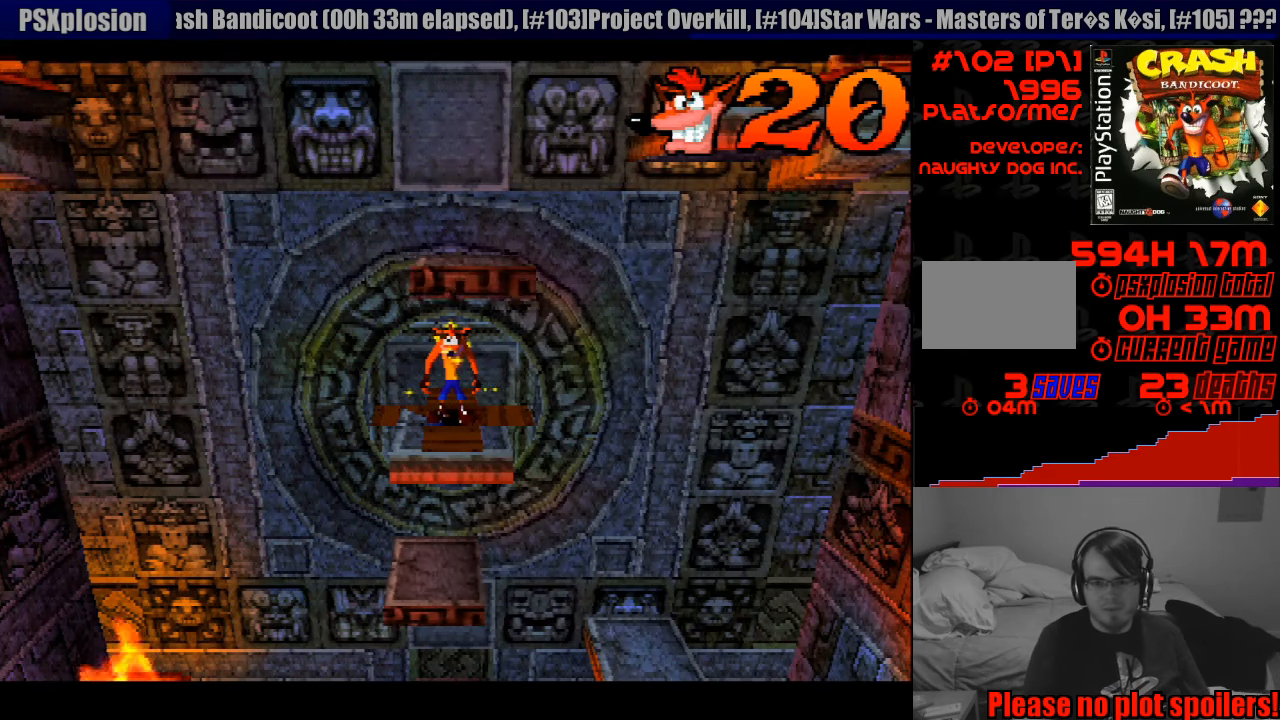
{"buttons": [], "events": []}
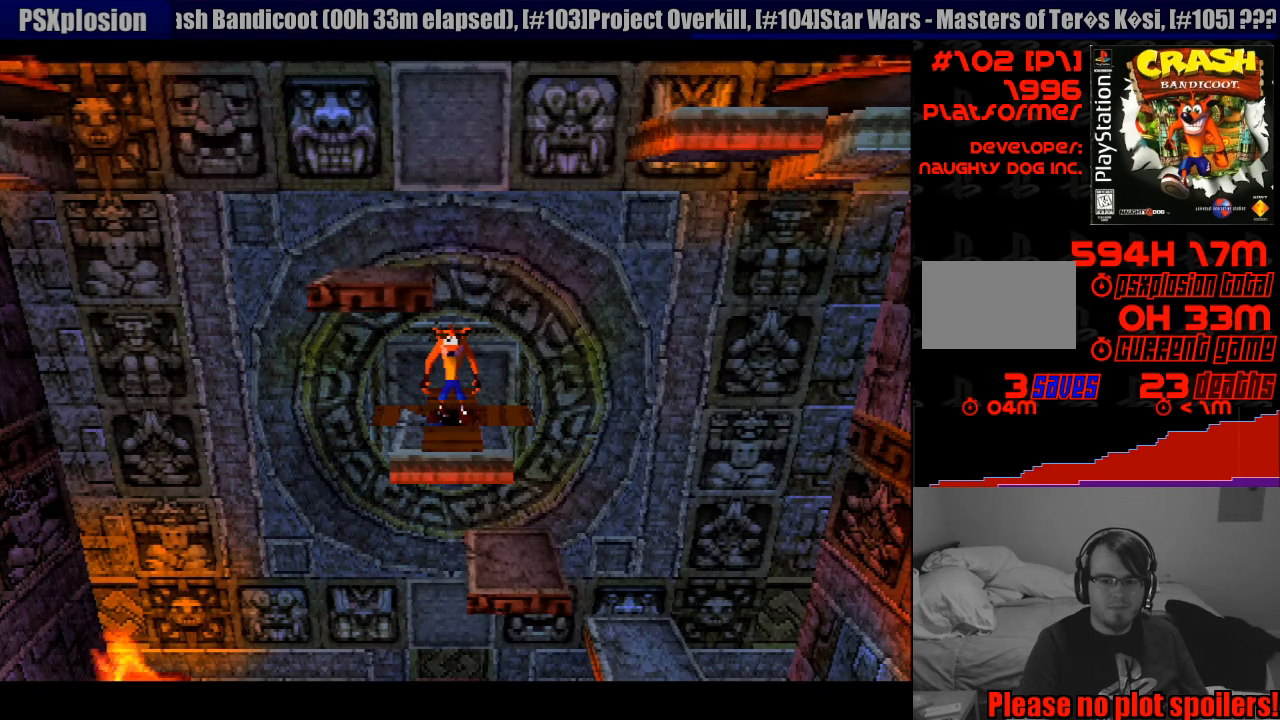
{"buttons": [], "events": [[50, "DPAD_RIGHT", "down"], [233, "CROSS", "down"], [367, "CROSS", "up"], [400, "DPAD_RIGHT", "up"], [417, "DPAD_RIGHT", "down"], [433, "DPAD_RIGHT", "up"]]}
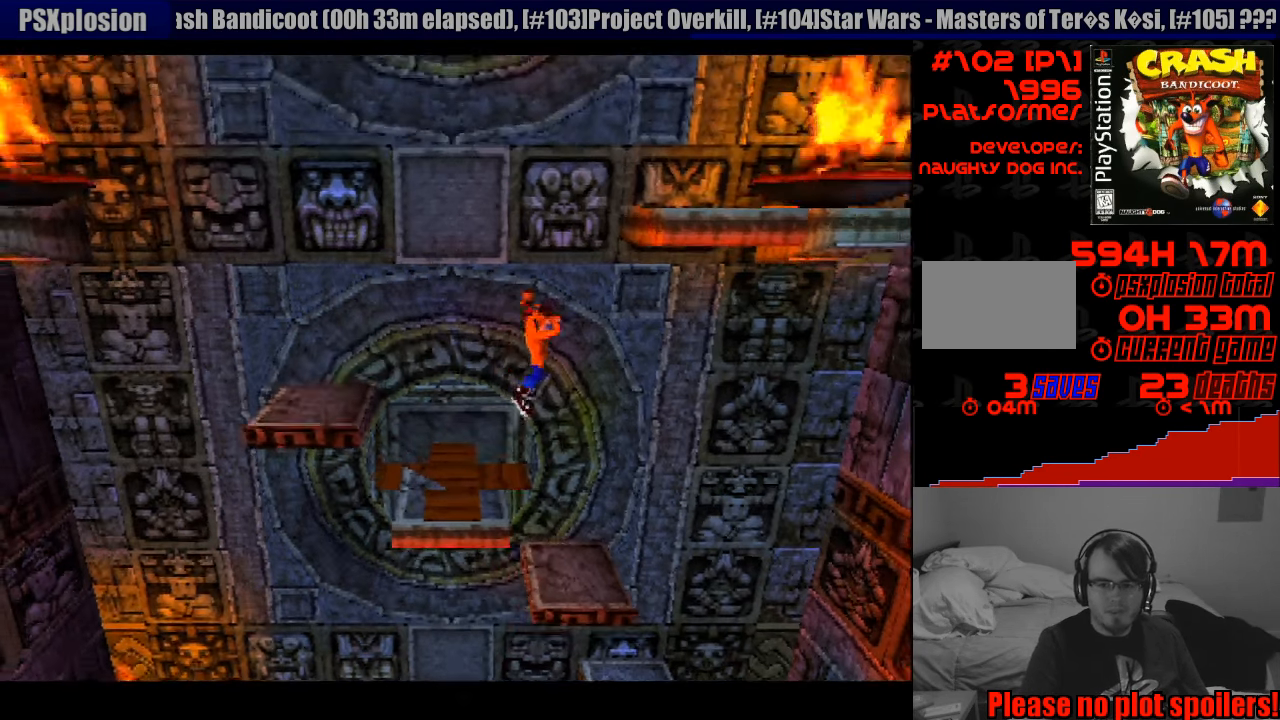
{"buttons": [], "events": [[267, "DPAD_LEFT", "down"], [400, "DPAD_LEFT", "up"]]}
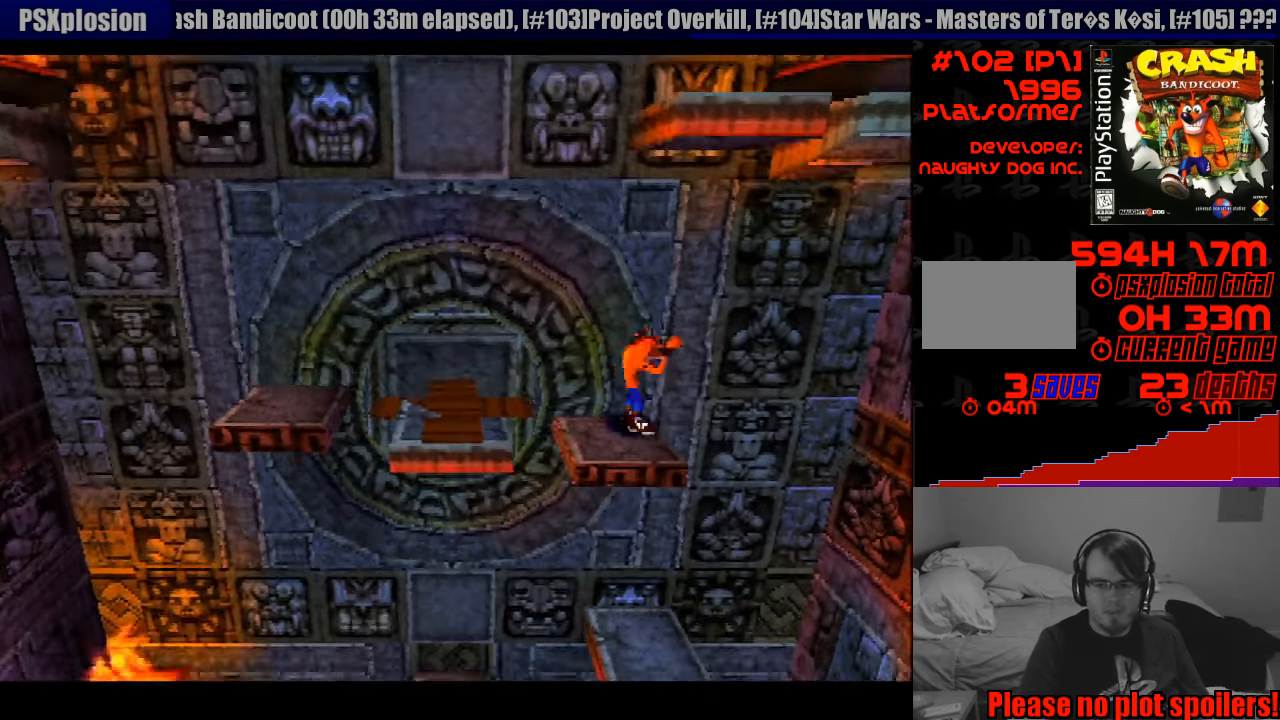
{"buttons": [], "events": [[317, "DPAD_LEFT", "down"], [450, "DPAD_LEFT", "up"]]}
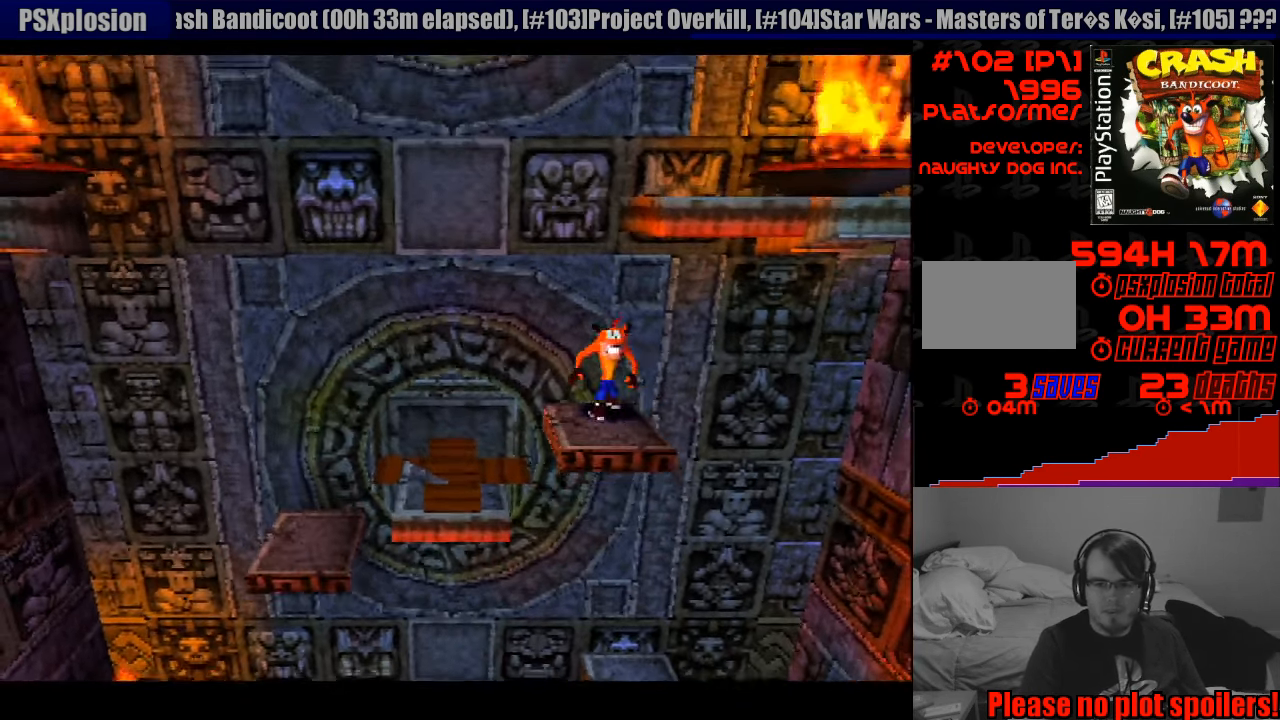
{"buttons": ["DPAD_RIGHT"], "events": [[500, "DPAD_RIGHT", "down"]]}
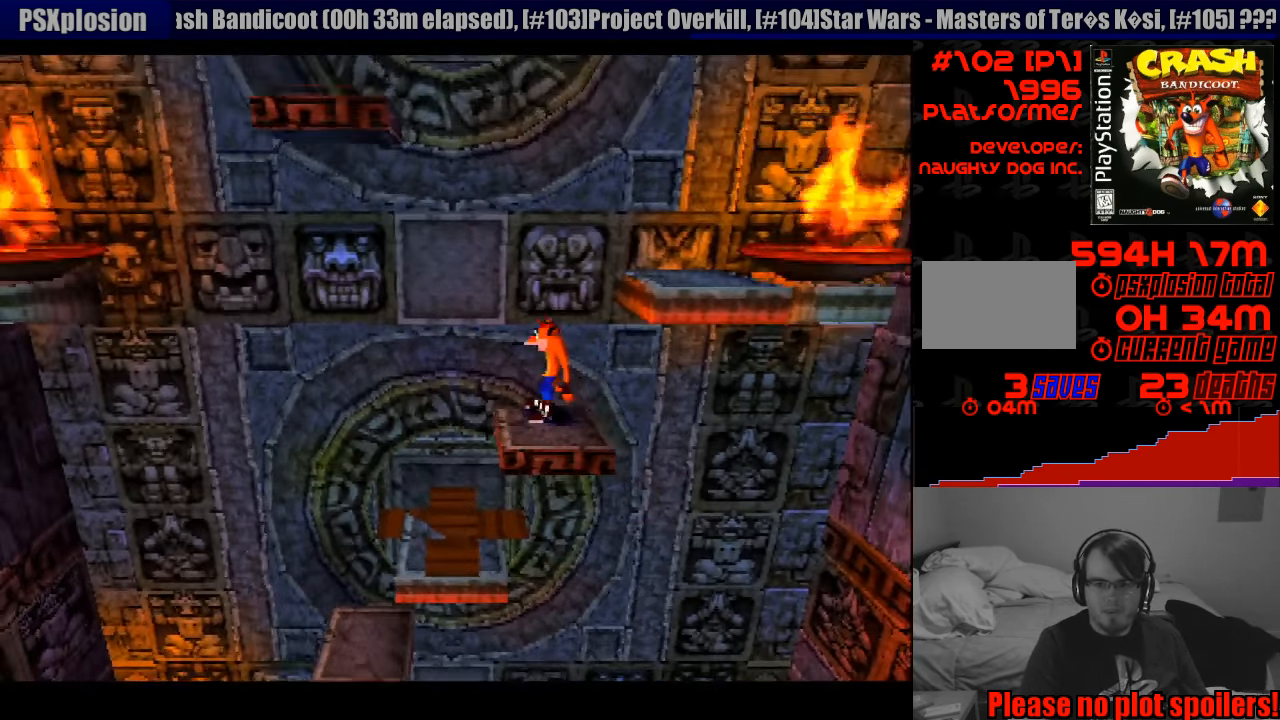
{"buttons": ["CROSS", "DPAD_RIGHT"], "events": [[83, "CROSS", "down"]]}
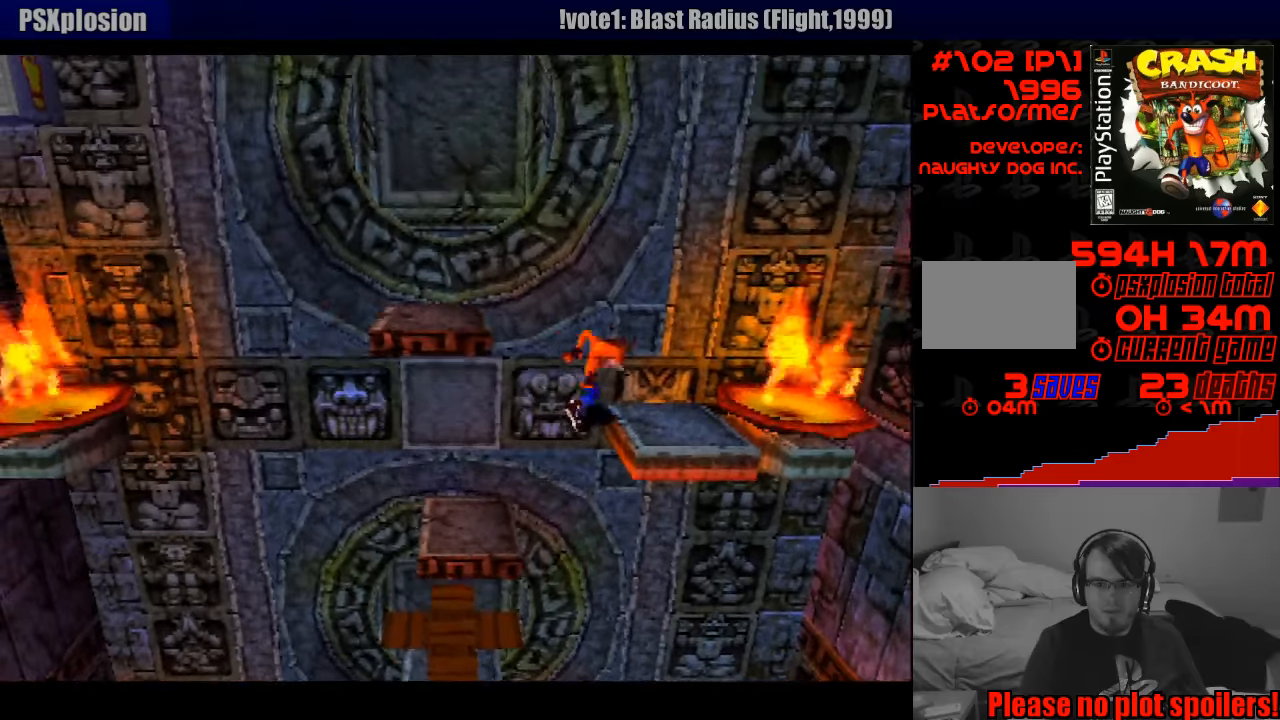
{"buttons": ["CROSS", "DPAD_LEFT"], "events": [[33, "DPAD_RIGHT", "up"], [50, "CROSS", "up"], [117, "DPAD_LEFT", "down"], [200, "CROSS", "down"]]}
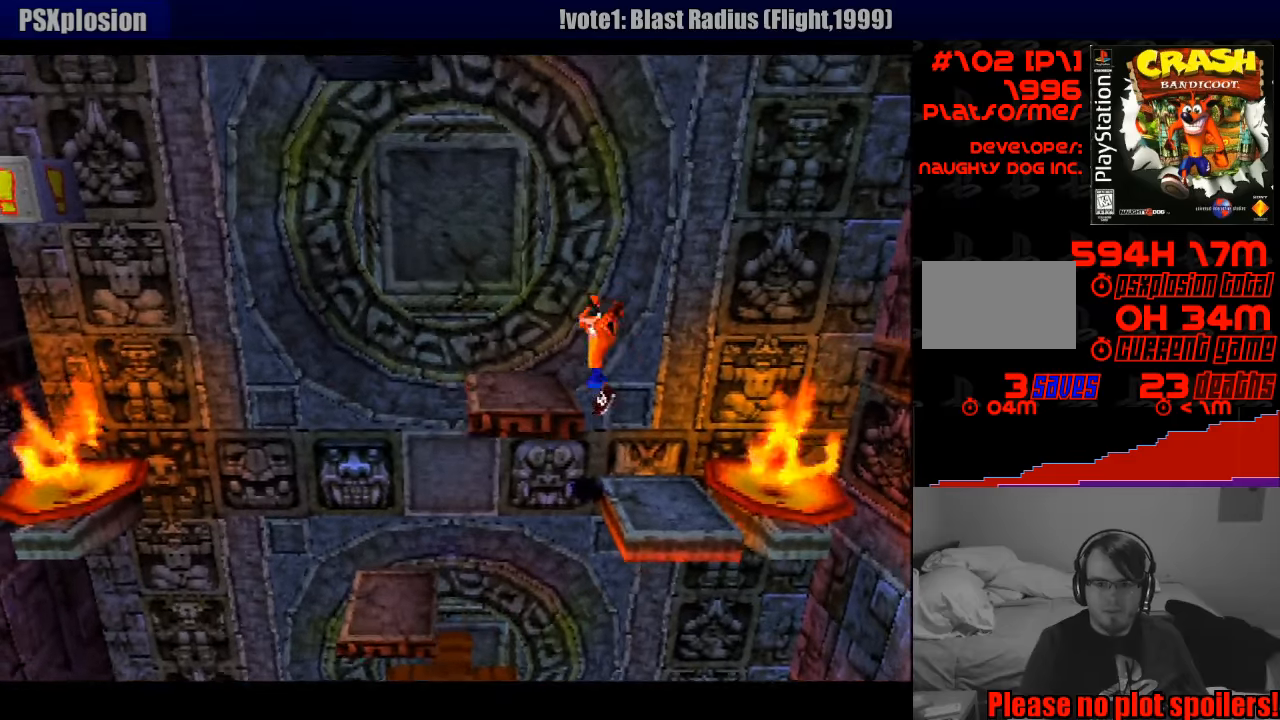
{"buttons": [], "events": [[33, "DPAD_LEFT", "up"], [200, "CROSS", "up"], [267, "DPAD_RIGHT", "down"], [433, "DPAD_RIGHT", "up"]]}
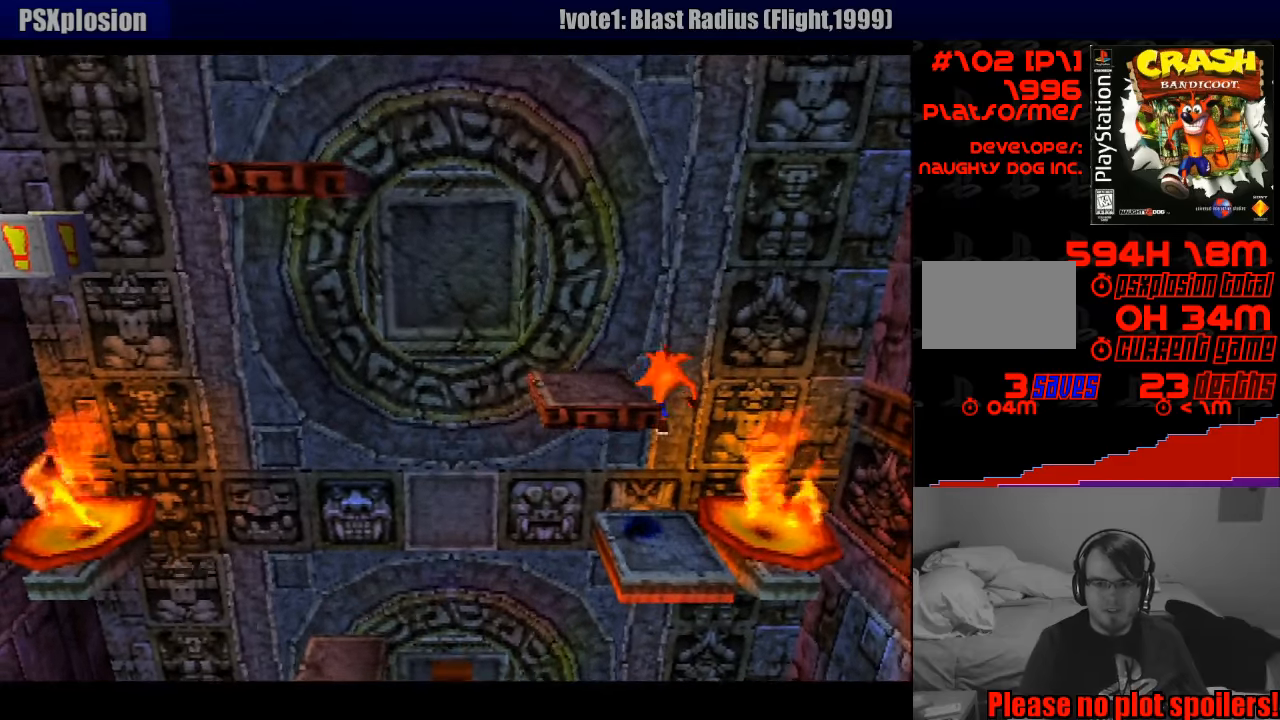
{"buttons": [], "events": [[50, "DPAD_LEFT", "down"], [183, "DPAD_LEFT", "up"]]}
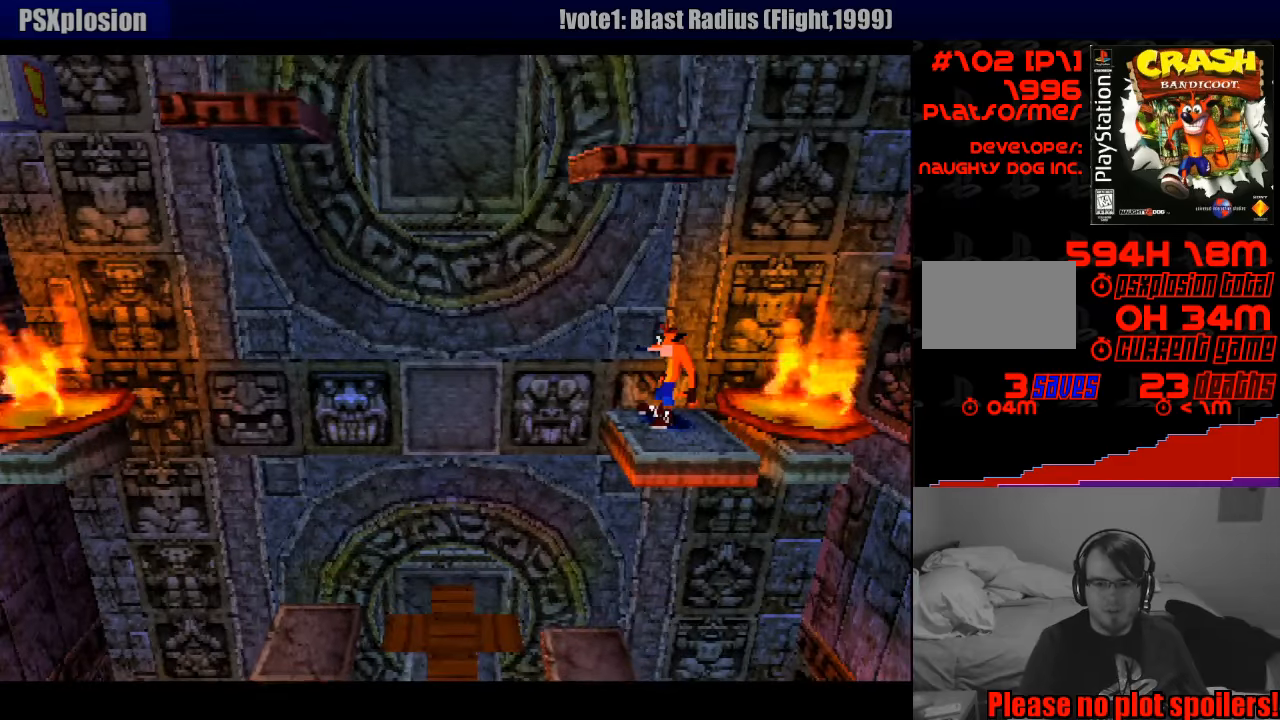
{"buttons": [], "events": []}
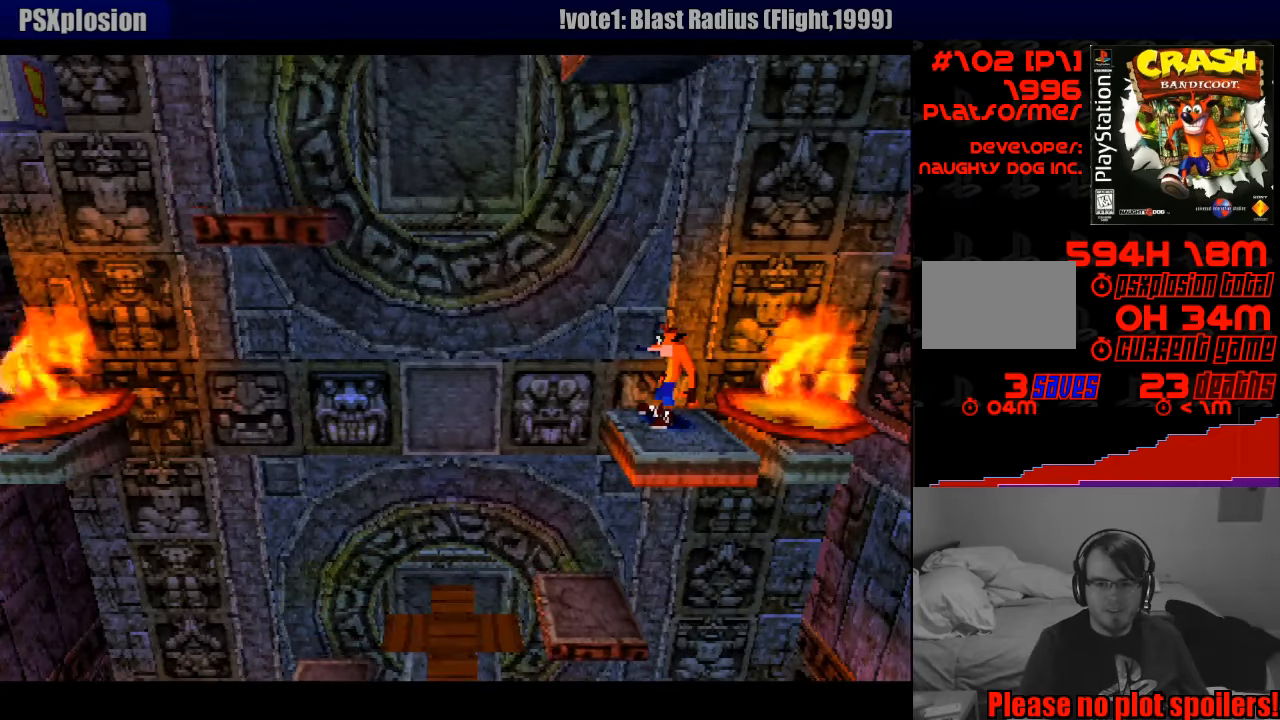
{"buttons": [], "events": [[67, "DPAD_LEFT", "down"], [150, "DPAD_LEFT", "up"]]}
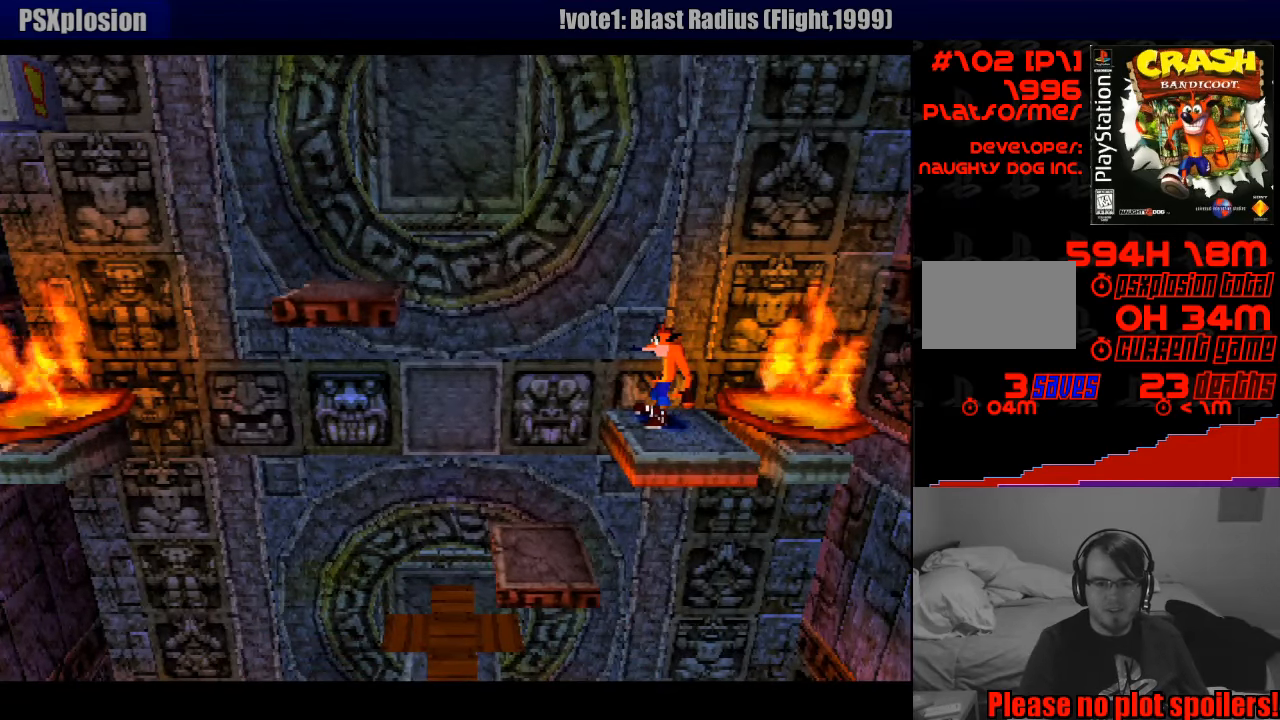
{"buttons": ["DPAD_LEFT"], "events": [[483, "DPAD_LEFT", "down"]]}
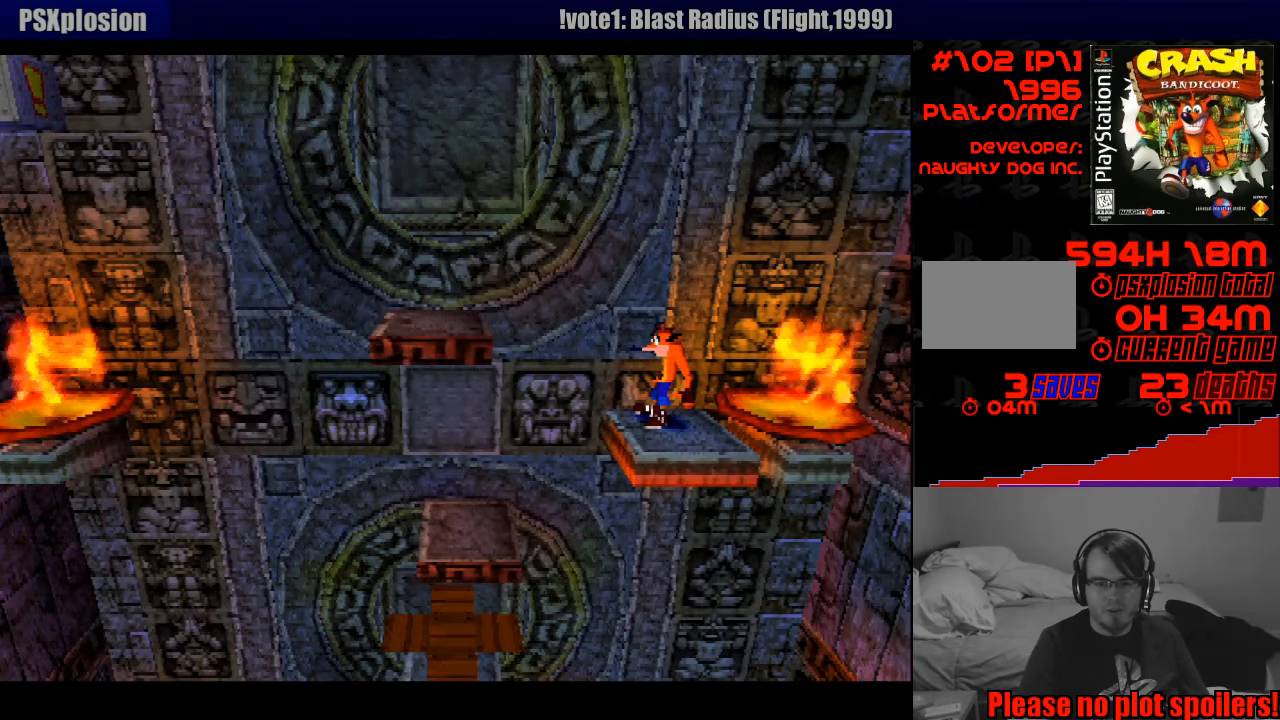
{"buttons": ["CROSS", "DPAD_LEFT"], "events": [[133, "CROSS", "down"]]}
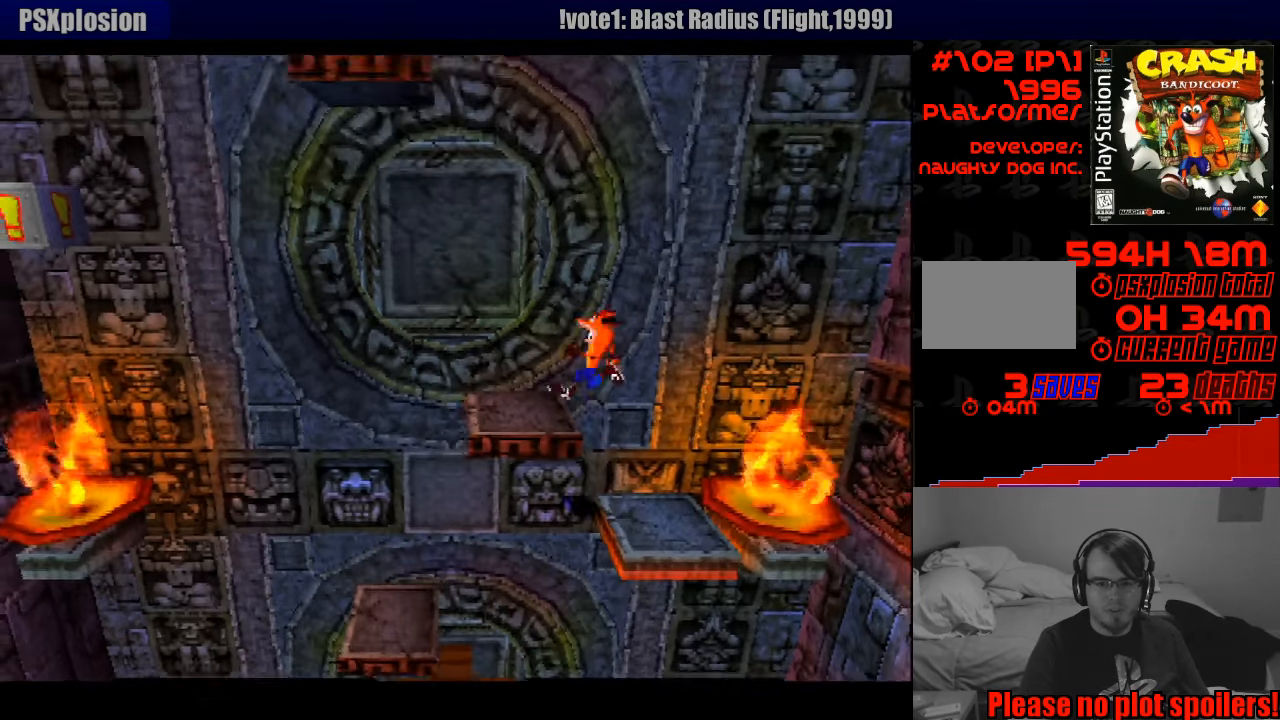
{"buttons": [], "events": [[33, "DPAD_LEFT", "up"], [83, "CROSS", "up"], [133, "DPAD_RIGHT", "down"], [217, "DPAD_RIGHT", "up"], [300, "DPAD_RIGHT", "down"], [400, "DPAD_RIGHT", "up"]]}
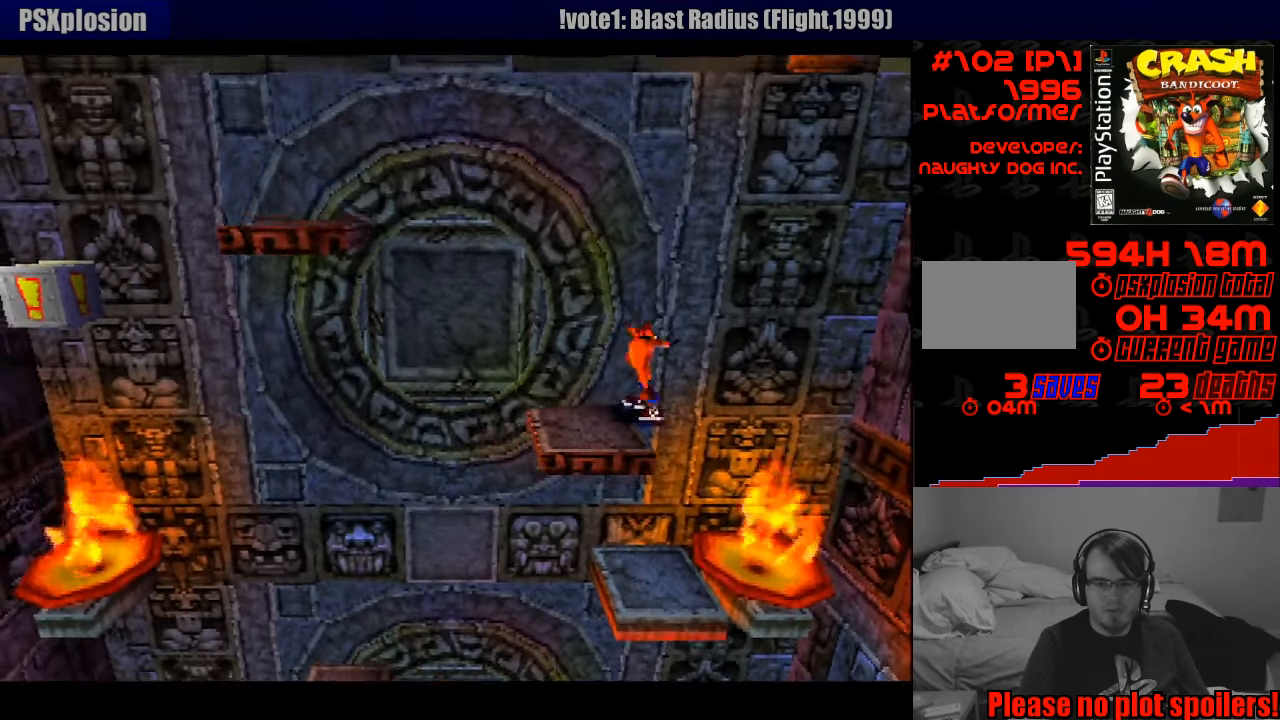
{"buttons": [], "events": [[200, "DPAD_LEFT", "down"], [500, "DPAD_LEFT", "up"]]}
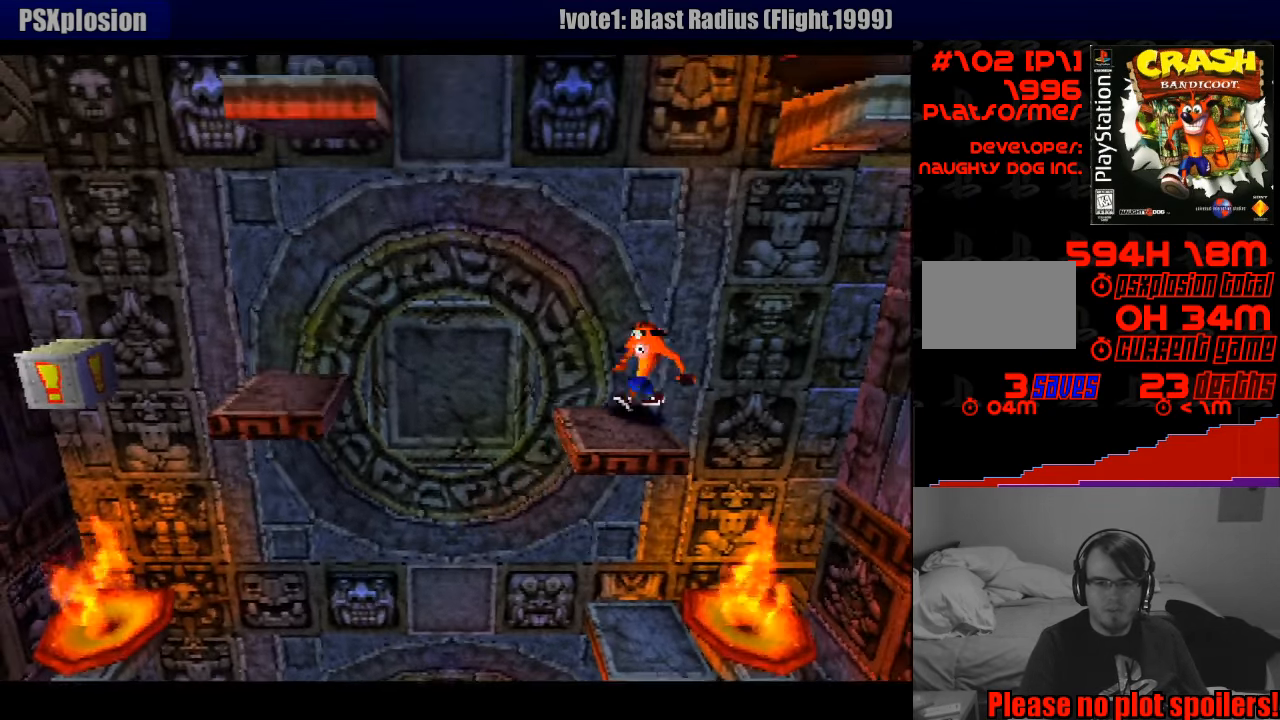
{"buttons": [], "events": []}
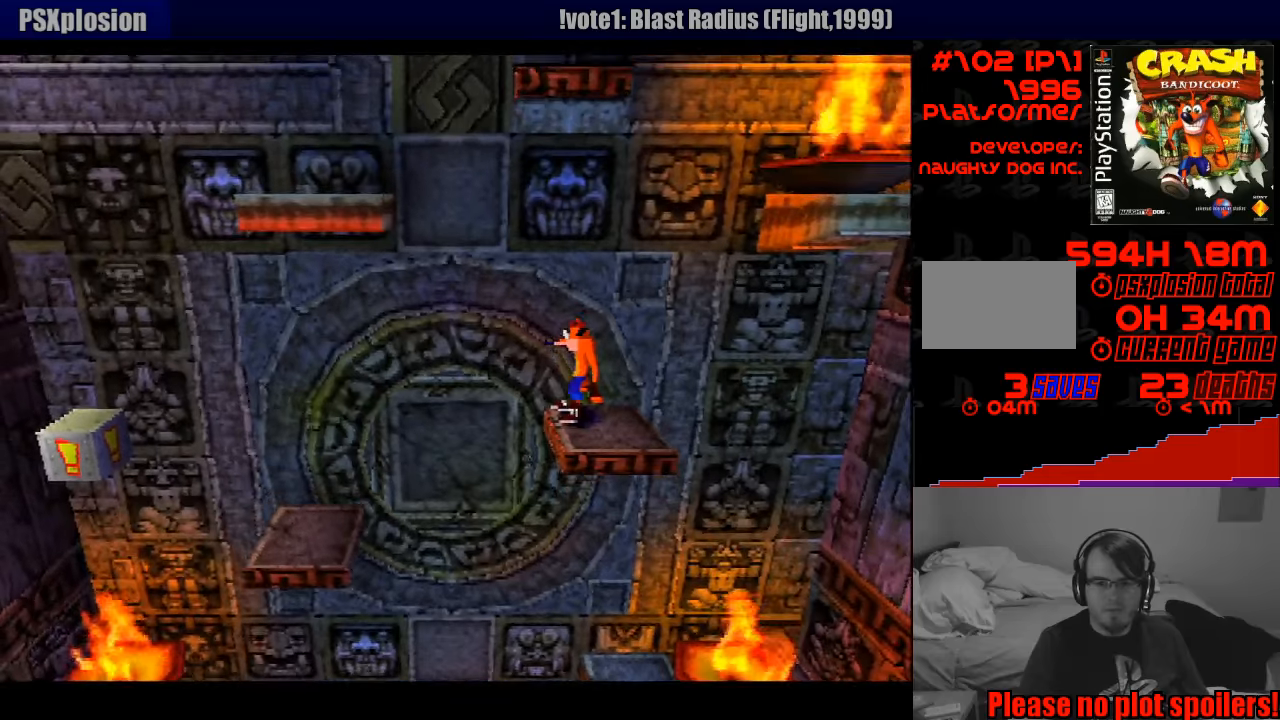
{"buttons": [], "events": []}
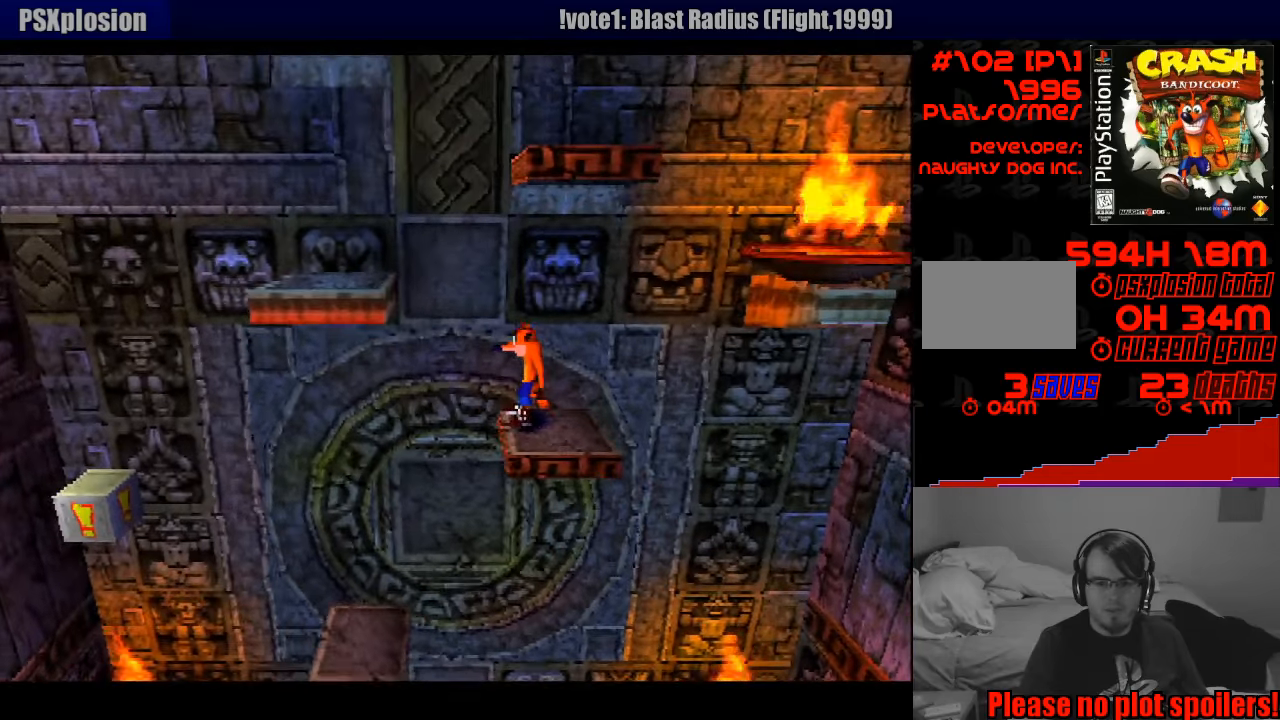
{"buttons": ["CROSS", "DPAD_LEFT"], "events": [[150, "DPAD_LEFT", "down"], [216, "CROSS", "down"], [450, "DPAD_LEFT", "up"], [466, "DPAD_LEFT", "down"]]}
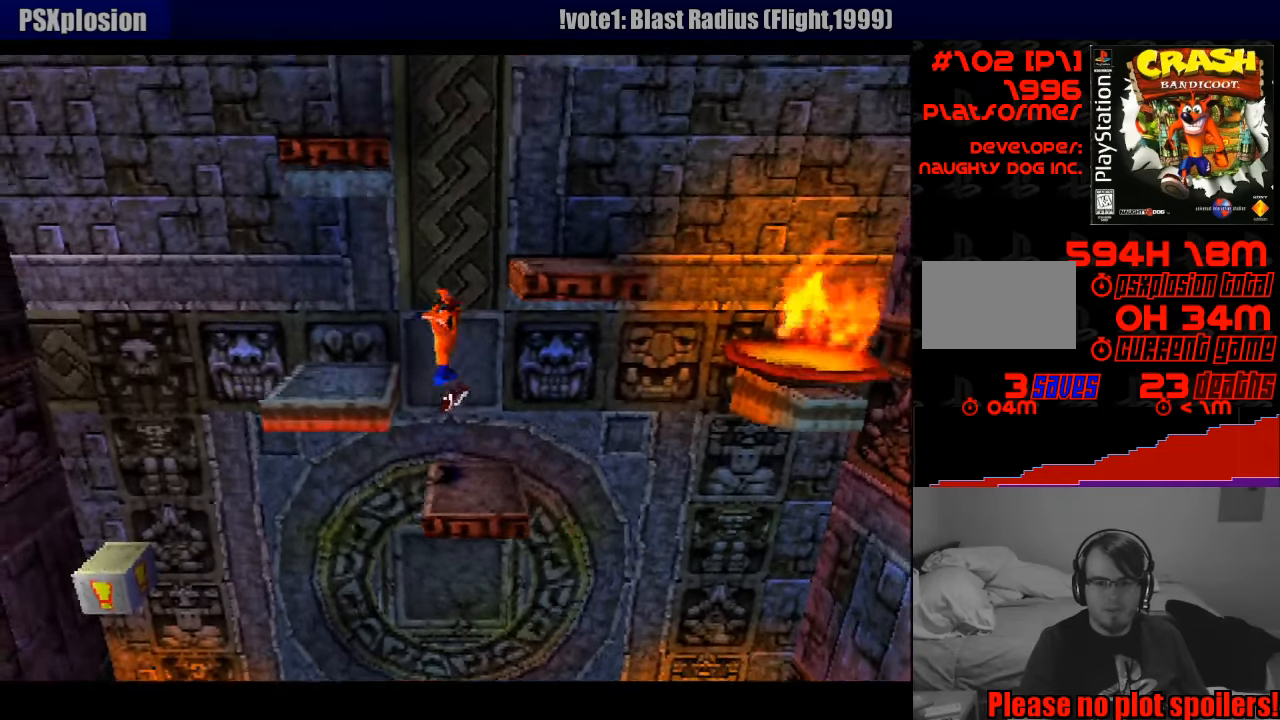
{"buttons": [], "events": [[200, "DPAD_LEFT", "up"], [216, "CROSS", "up"], [366, "DPAD_RIGHT", "down"], [483, "DPAD_RIGHT", "up"]]}
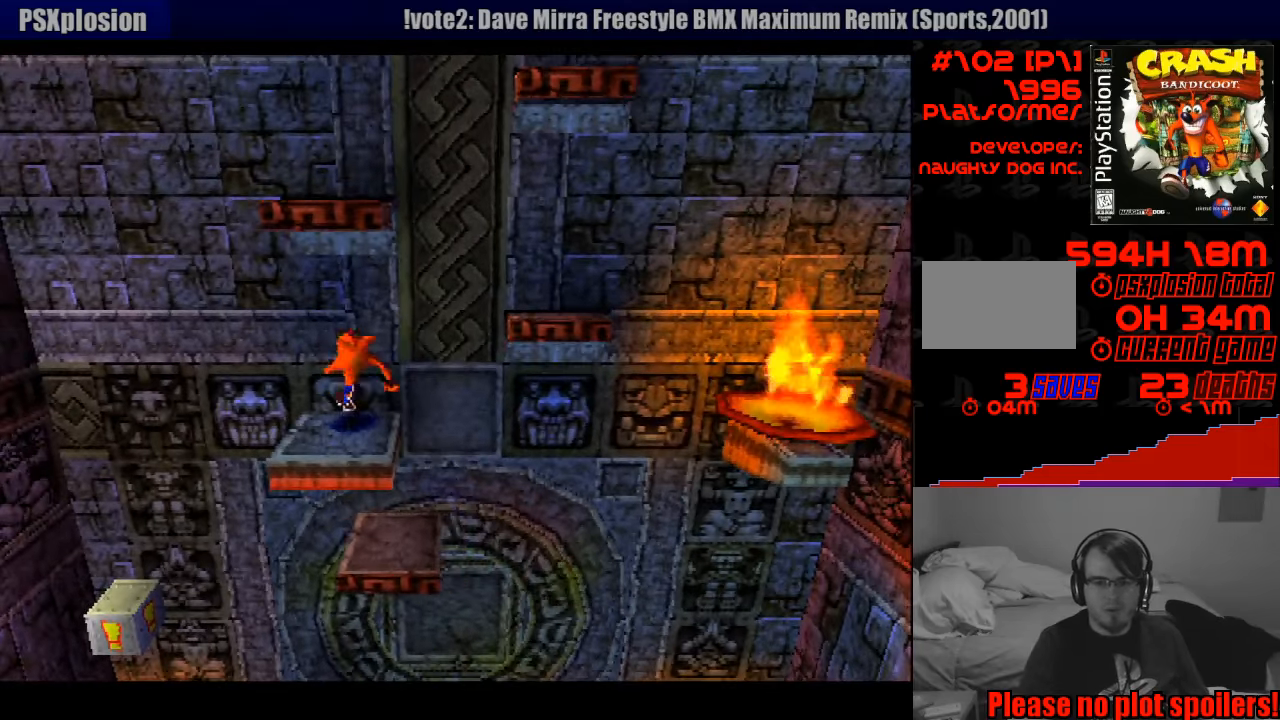
{"buttons": [], "events": []}
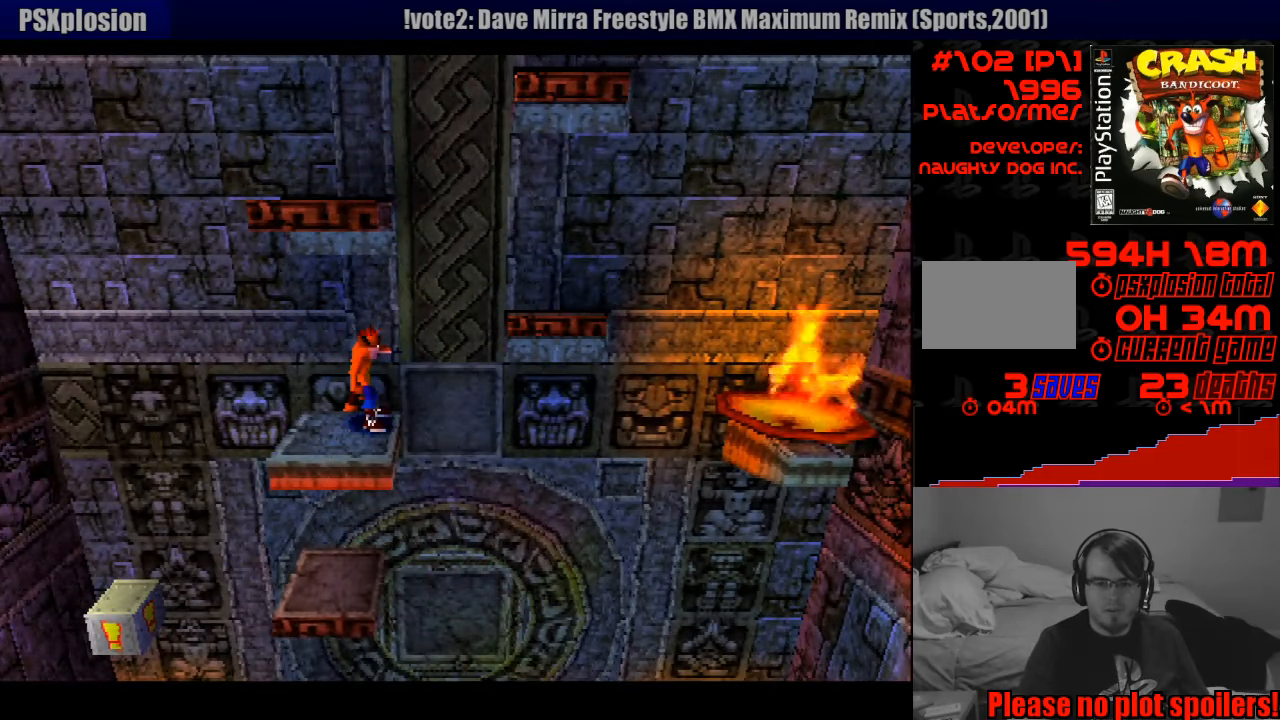
{"buttons": ["CROSS", "DPAD_RIGHT"], "events": [[300, "DPAD_RIGHT", "down"], [466, "CROSS", "down"]]}
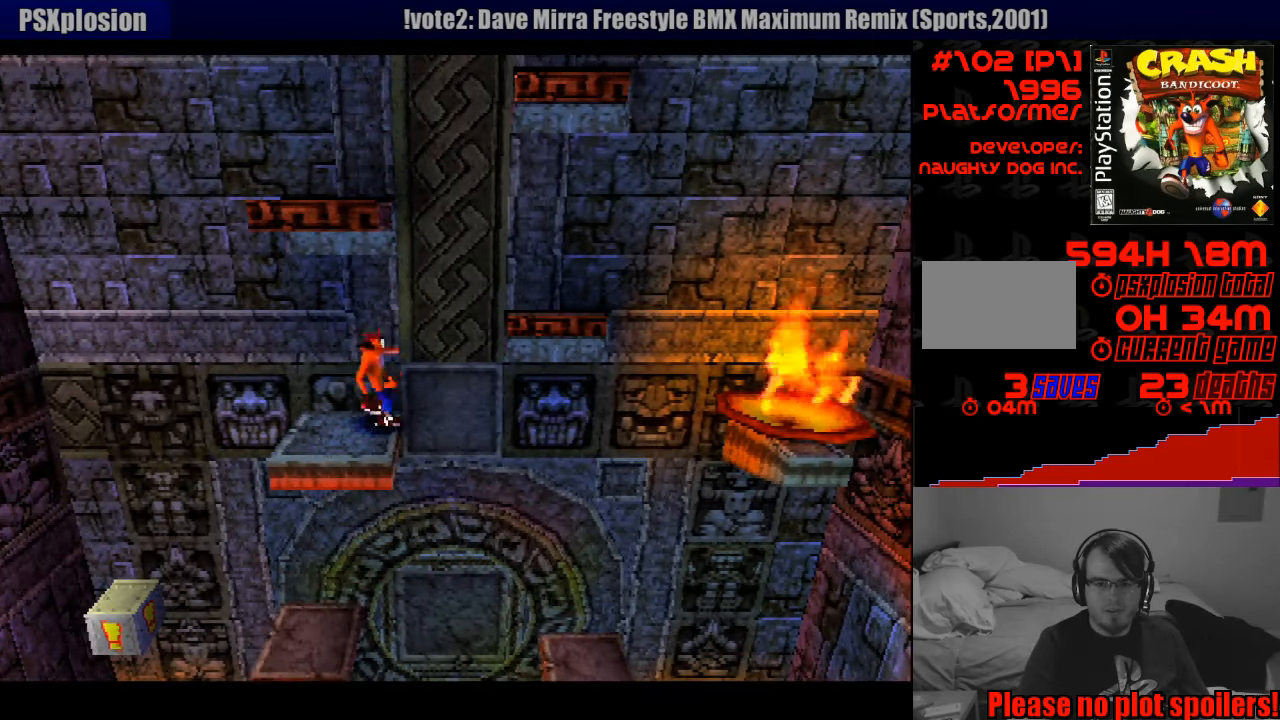
{"buttons": ["DPAD_LEFT"], "events": [[350, "DPAD_RIGHT", "up"], [416, "CROSS", "up"], [483, "DPAD_LEFT", "down"]]}
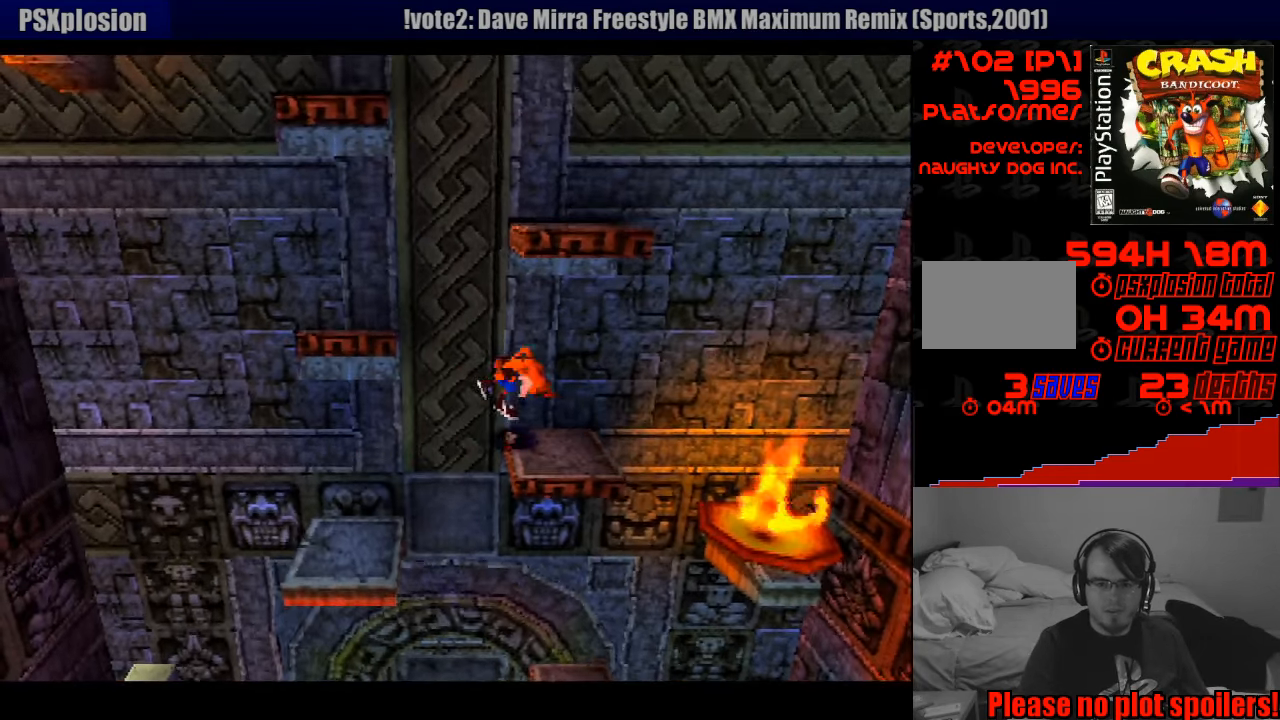
{"buttons": [], "events": [[150, "DPAD_LEFT", "up"]]}
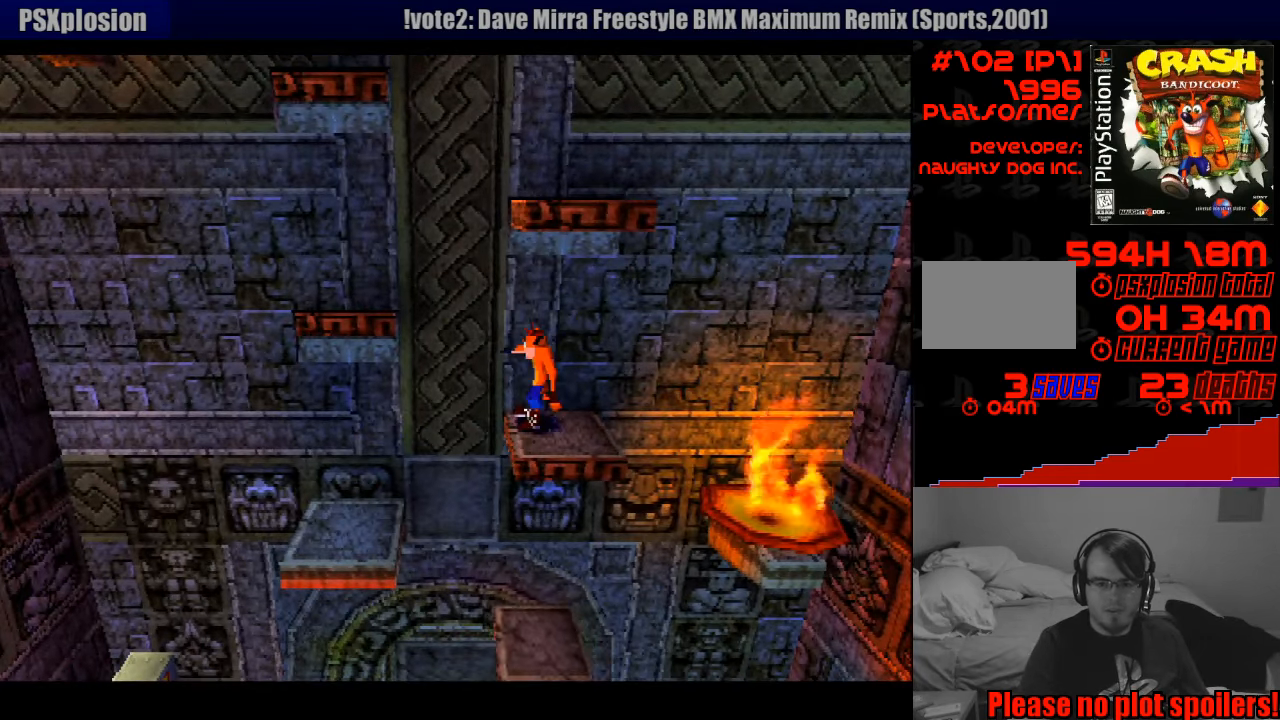
{"buttons": ["CROSS", "DPAD_LEFT"], "events": [[116, "DPAD_LEFT", "down"], [250, "CROSS", "down"]]}
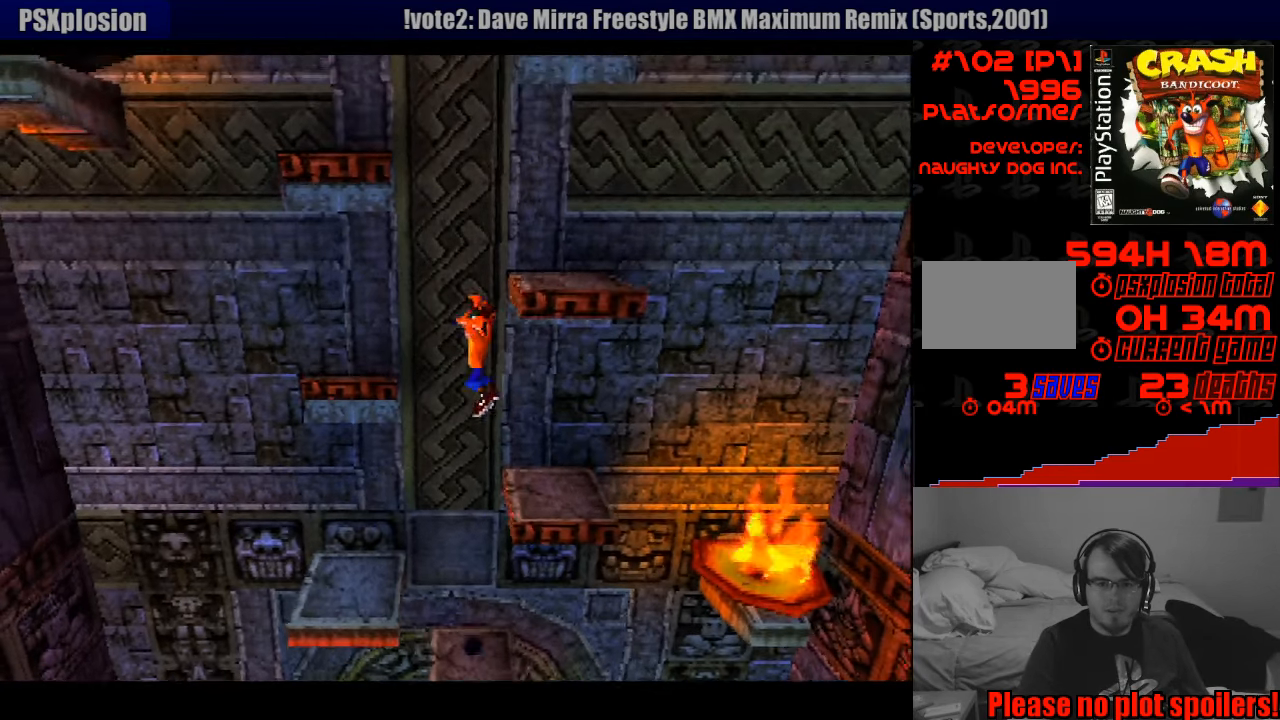
{"buttons": [], "events": [[133, "DPAD_LEFT", "up"], [233, "CROSS", "up"], [333, "DPAD_RIGHT", "down"], [366, "DPAD_UP", "down"], [383, "DPAD_UP", "up"], [433, "DPAD_RIGHT", "up"]]}
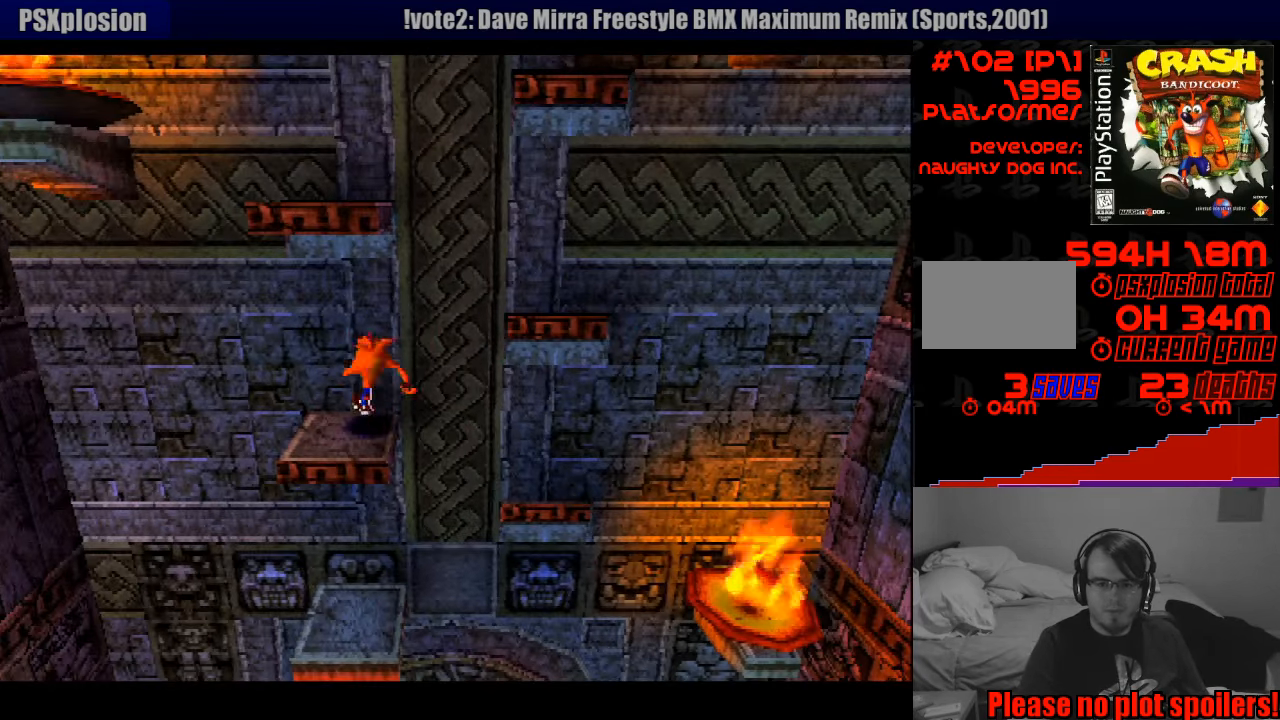
{"buttons": ["DPAD_RIGHT"], "events": [[383, "DPAD_RIGHT", "down"]]}
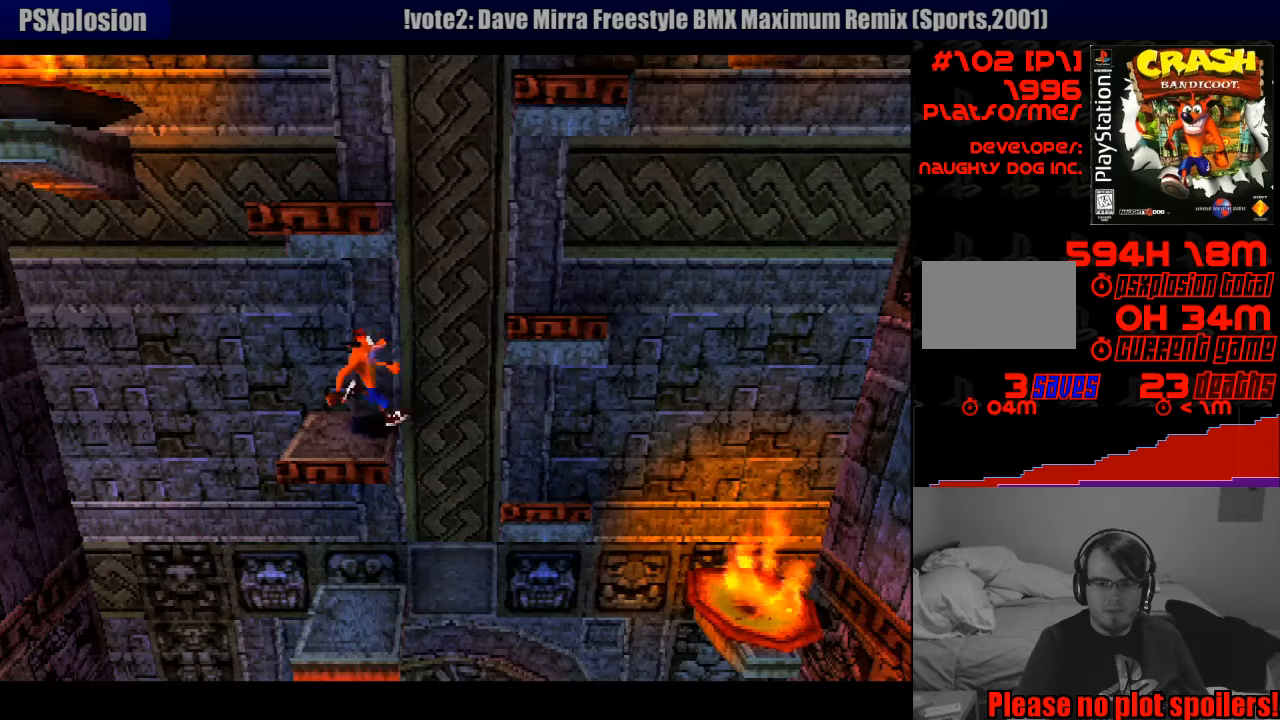
{"buttons": [], "events": [[33, "CROSS", "down"], [367, "CIRCLE", "down"], [383, "CIRCLE", "up"], [417, "DPAD_RIGHT", "up"], [483, "CROSS", "up"]]}
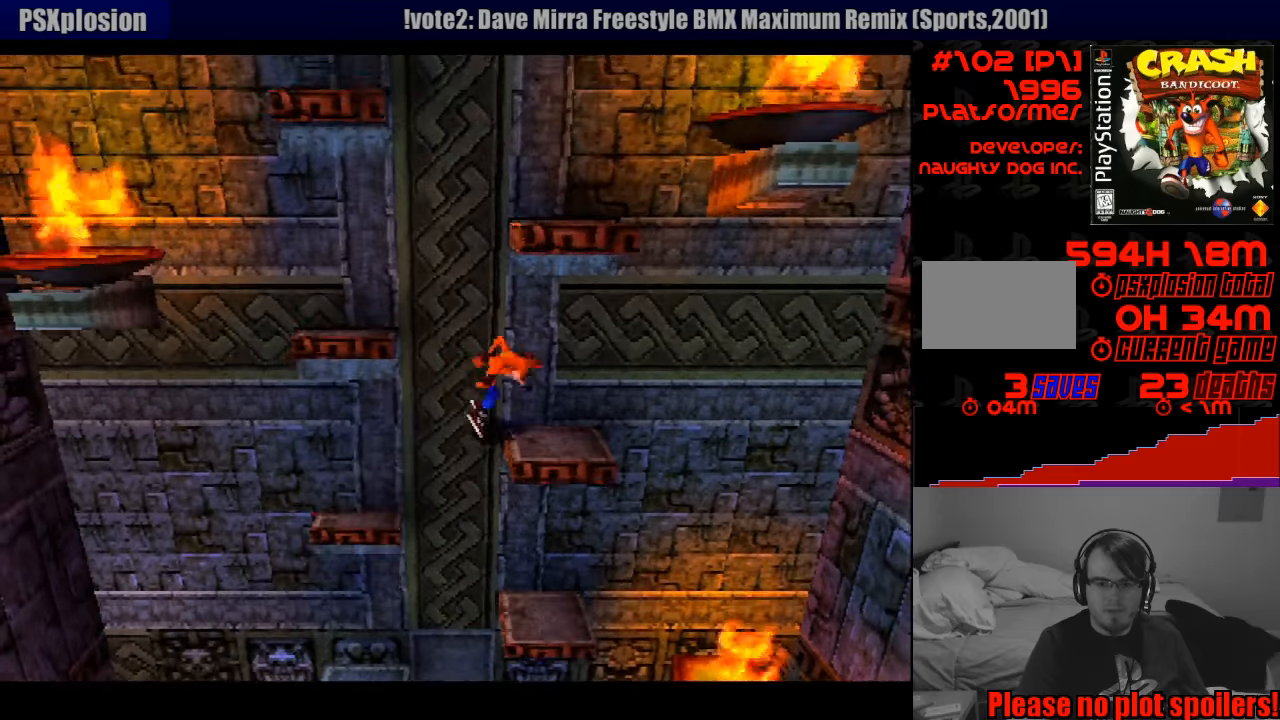
{"buttons": [], "events": [[67, "DPAD_LEFT", "down"], [217, "DPAD_LEFT", "up"]]}